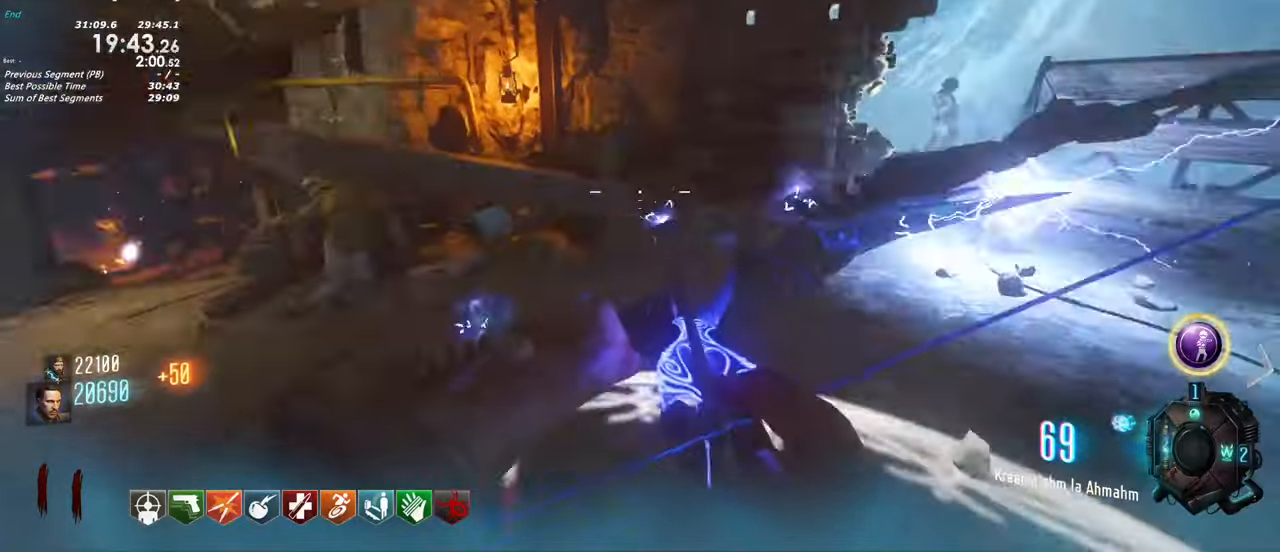
Gameplay with keyboard and mouse; each line is a JSON object with the keys held at the frame after it. "events" lists presses ("down") and releases ("up") of "1", "2", "3", "4", "5", "a", "alt", "c", "caps_lock", "ctrl", "d", "e", "f", "g", "q", "r", "s", "shift", "t", "tab", "v", "w", "x" and "z" between this image and that frame as [ms after this image, input, new state], when the widget could be followed in between. No other keys are recorded. Mouse buttons are not recorded. Not read: mouse_move.
{"keys": [], "events": [[200, "tab", "down"], [434, "tab", "up"]]}
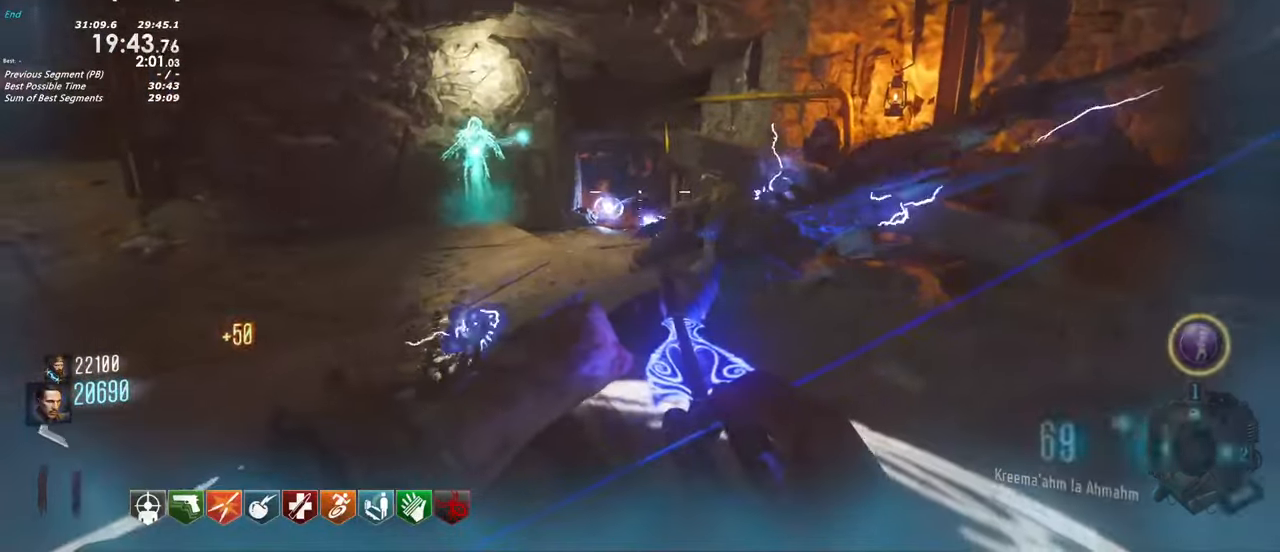
{"keys": ["tab"]}
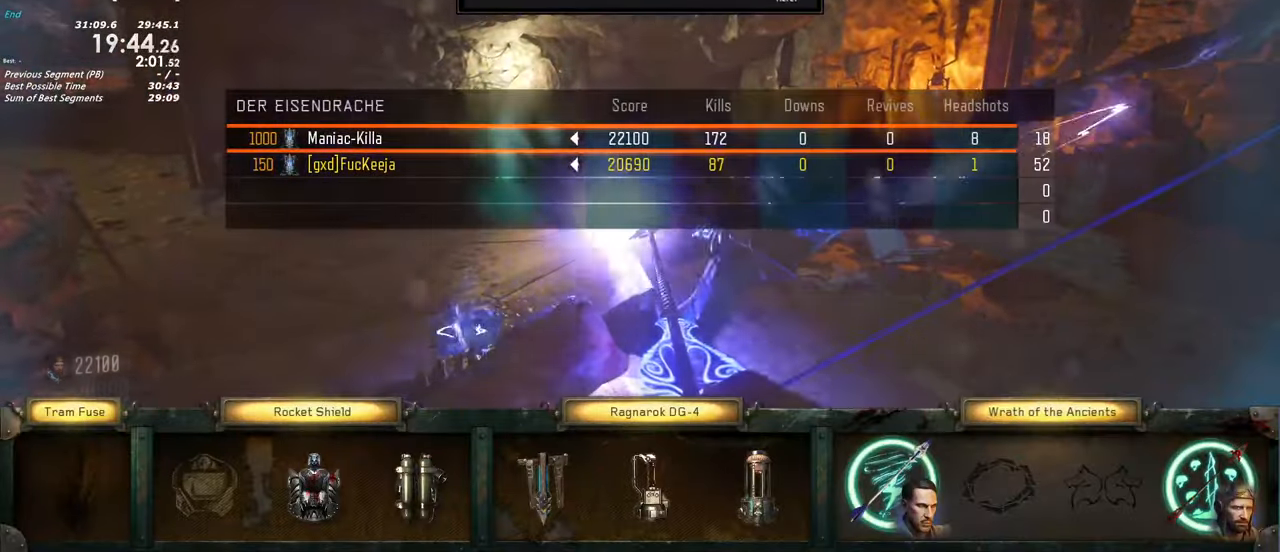
{"keys": [], "events": [[417, "tab", "up"]]}
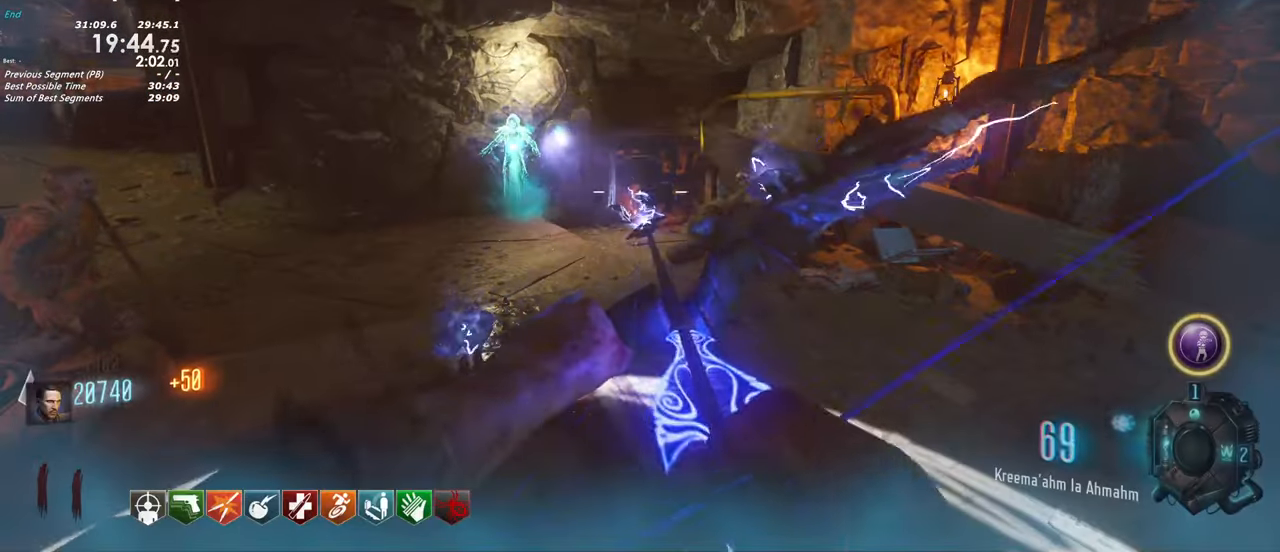
{"keys": [], "events": [[50, "tab", "down"], [434, "tab", "up"]]}
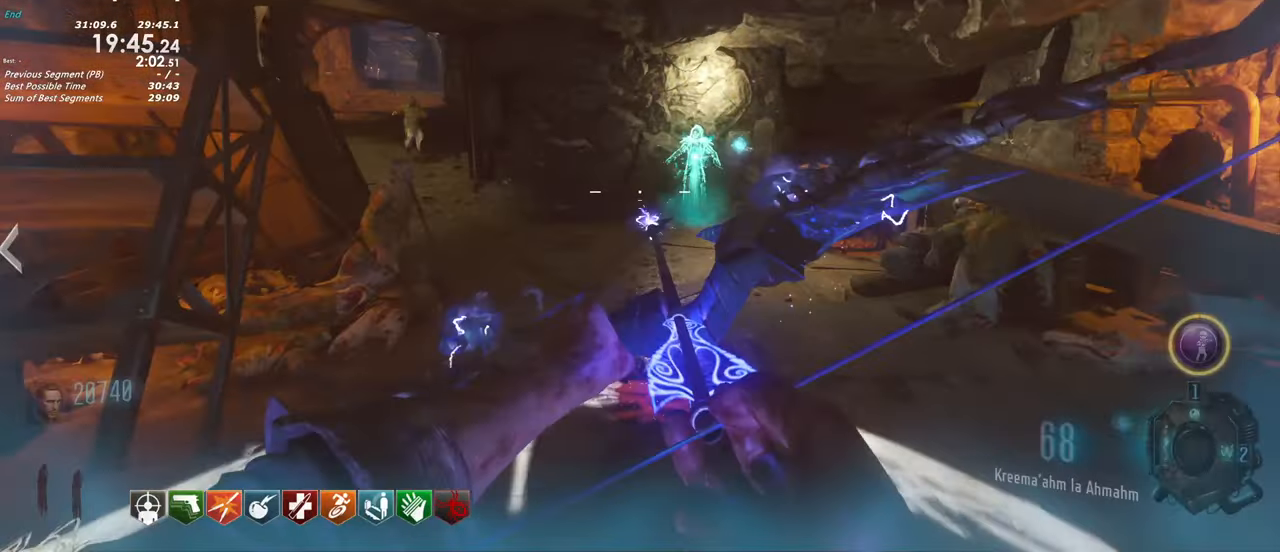
{"keys": ["tab"], "events": [[167, "tab", "down"]]}
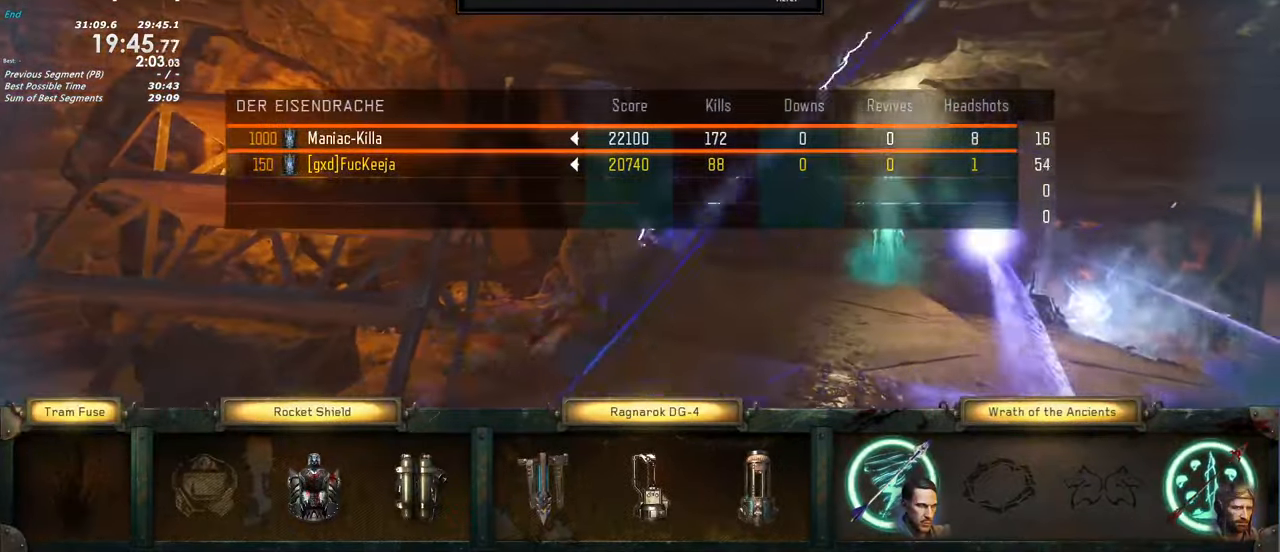
{"keys": ["tab"], "events": [[84, "tab", "up"], [317, "tab", "down"]]}
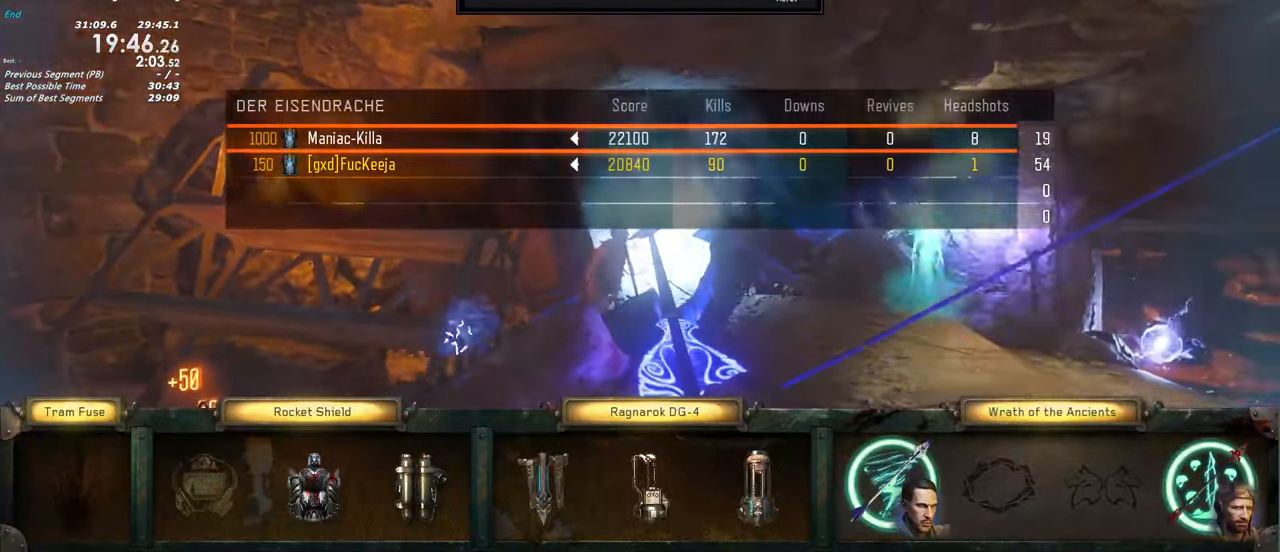
{"keys": ["tab"], "events": [[200, "tab", "up"], [334, "tab", "down"]]}